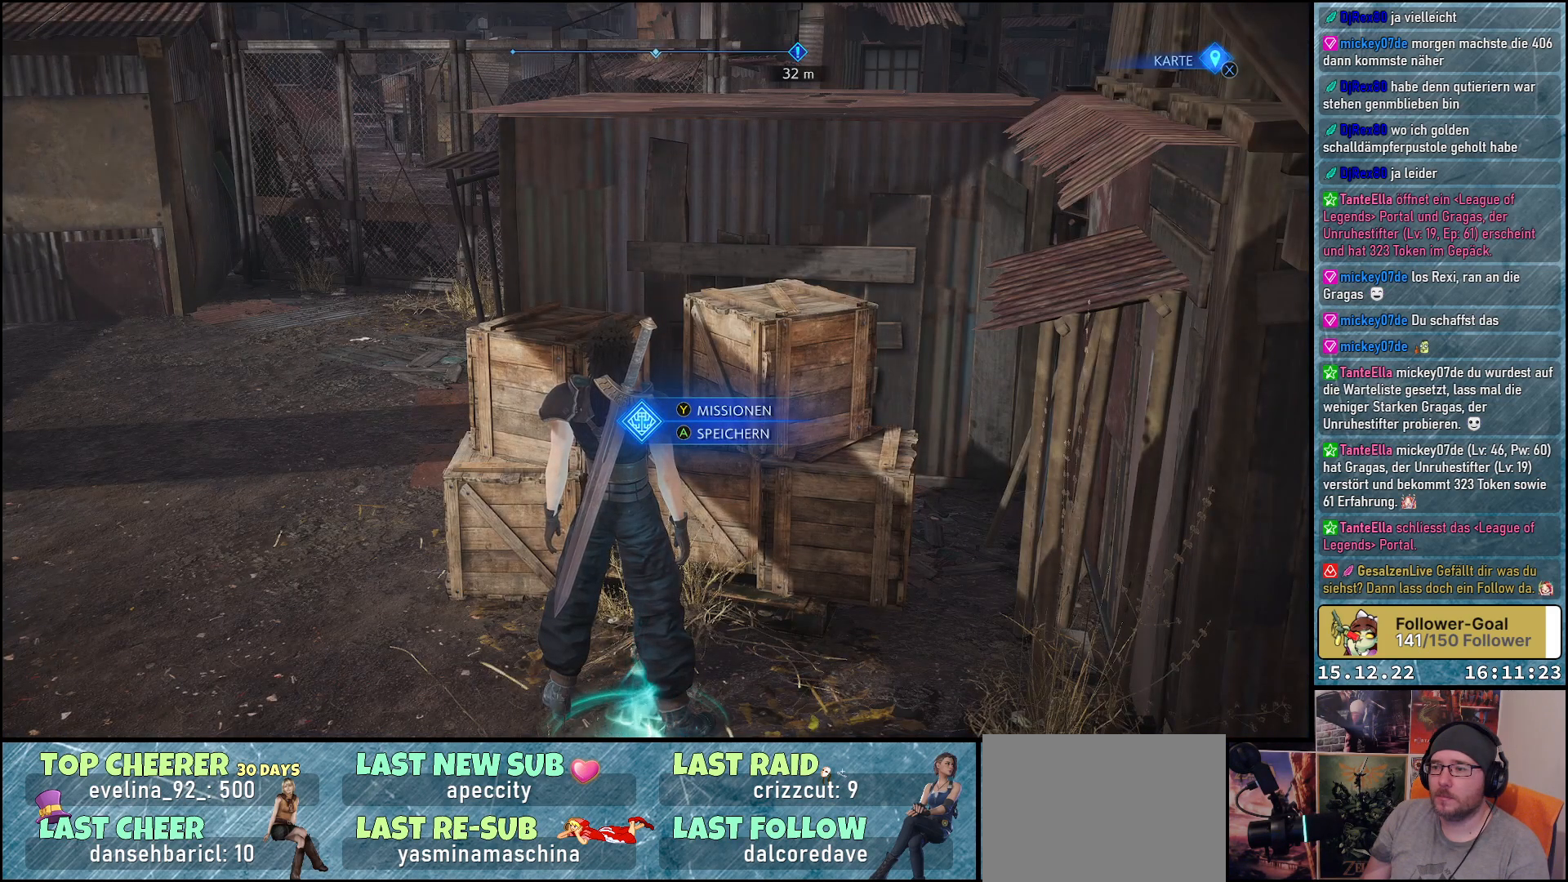
Gameplay with a controller (Xbox layout); each line is a JSON object with the inputs held at the frame after it. "events" lists button and stick changes between this image and that frame as [ms after this image, input, new state], when the widget could be followed in between.
{"buttons": [], "left_stick": "center", "right_stick": "center", "events": [[250, "R1", "down"], [400, "R1", "up"]]}
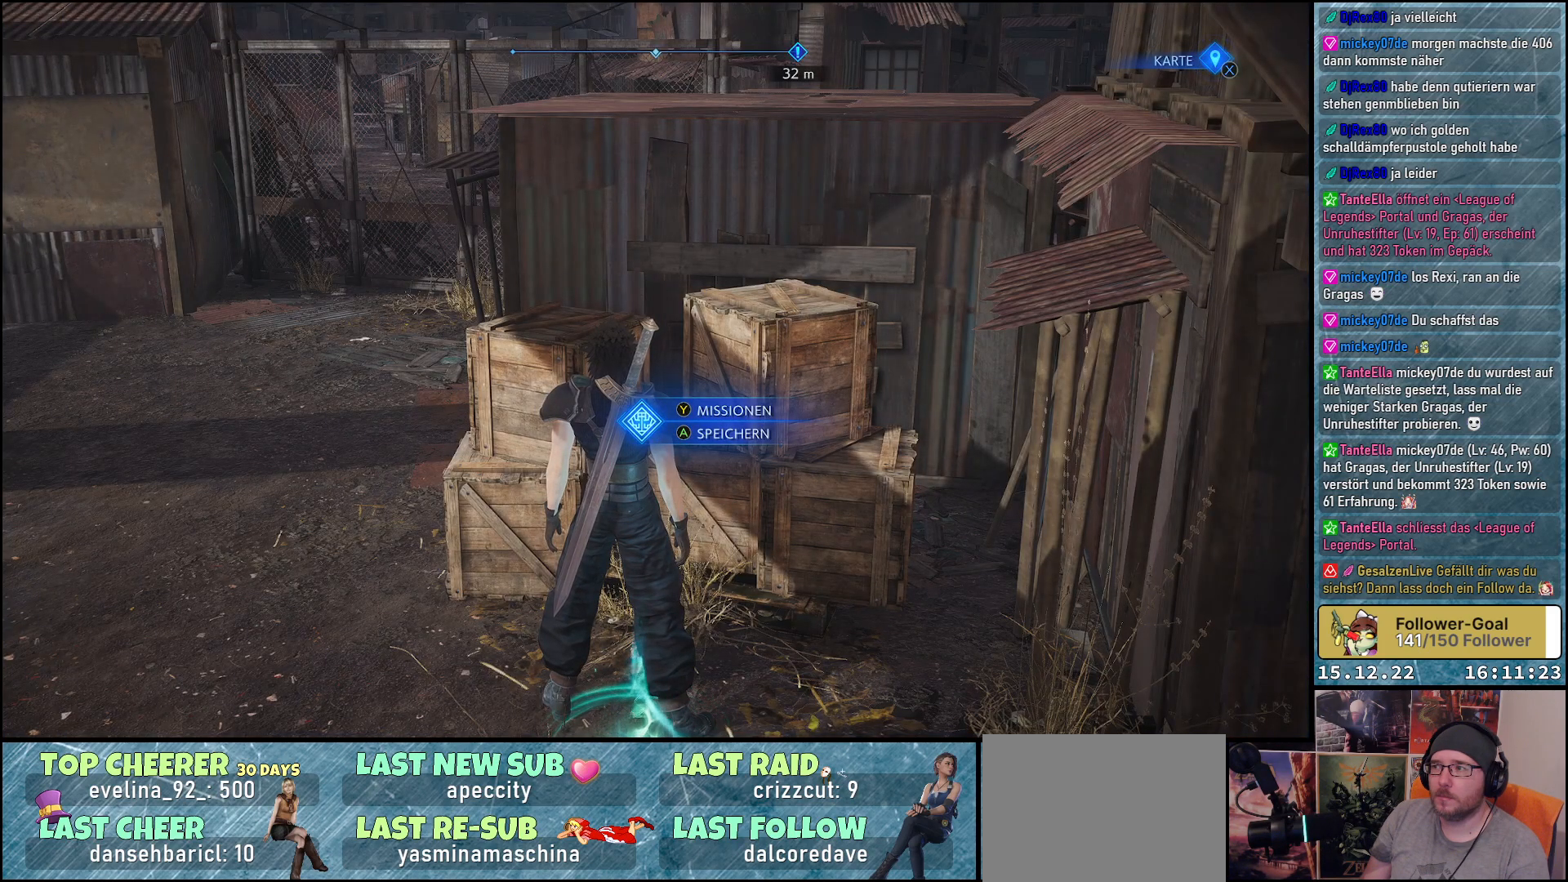
{"buttons": [], "left_stick": "center", "right_stick": "center", "events": [[150, "R1", "down"], [283, "R1", "up"]]}
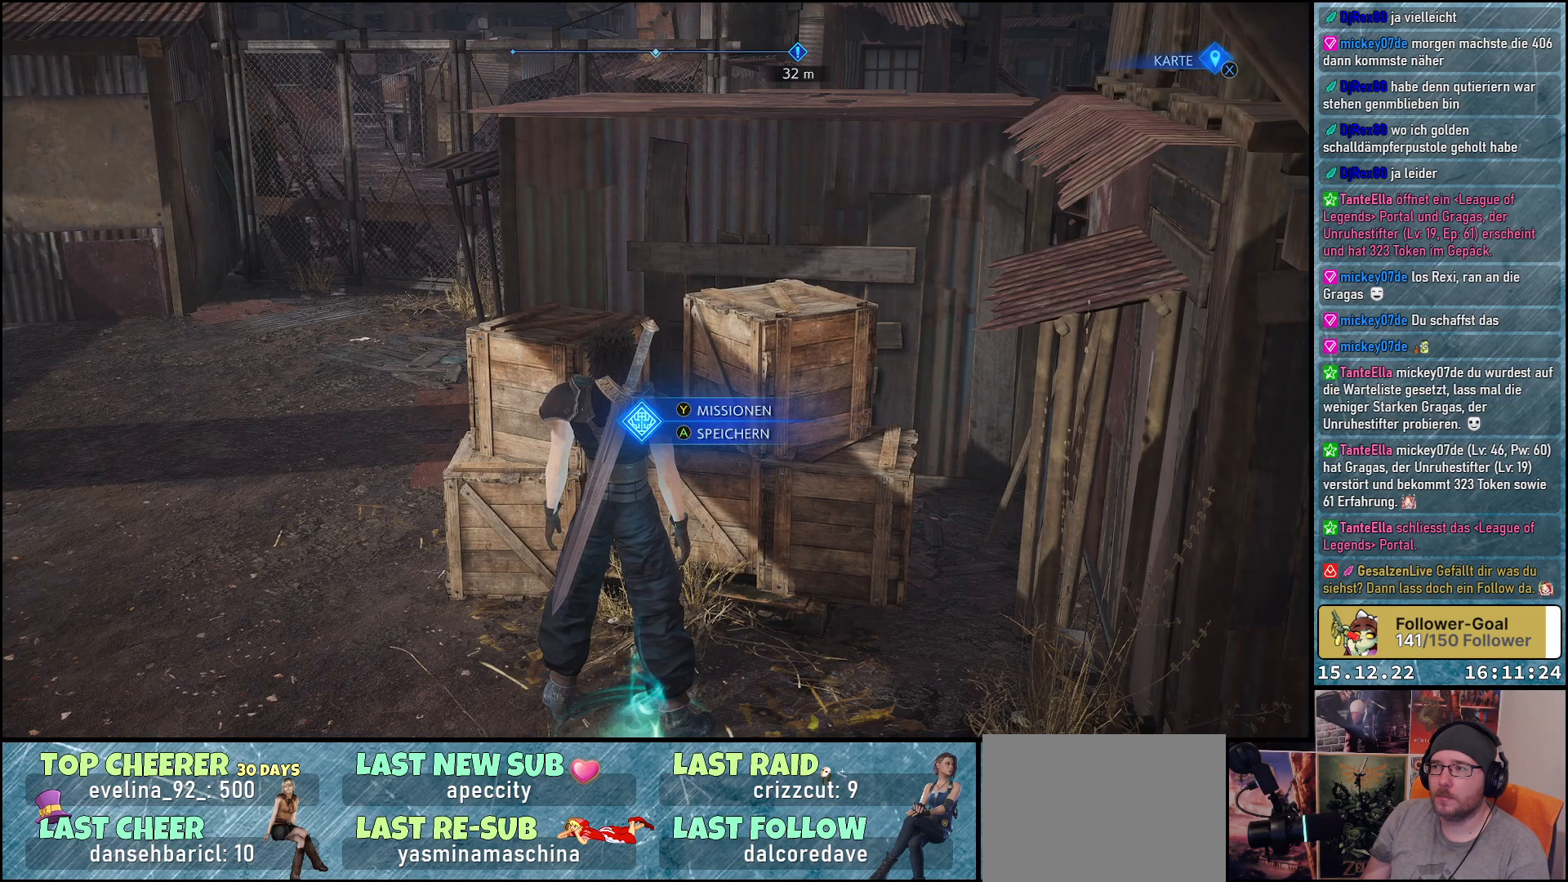
{"buttons": [], "left_stick": "center", "right_stick": "center", "events": [[117, "B", "down"], [200, "B", "up"]]}
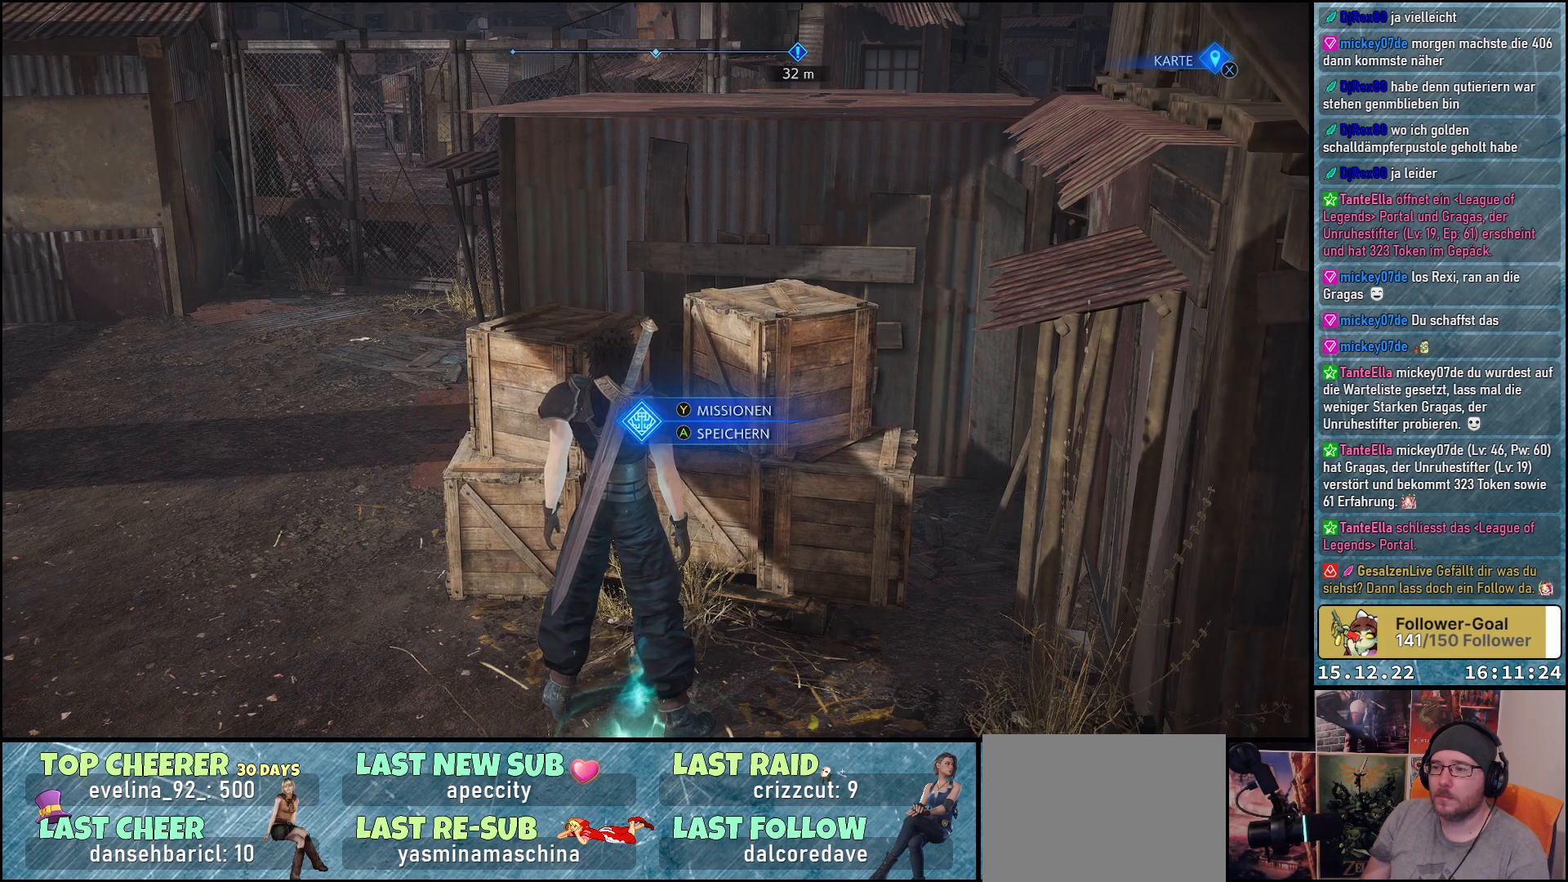
{"buttons": [], "left_stick": "center", "right_stick": "center", "events": [[300, "Y", "down"], [400, "Y", "up"]]}
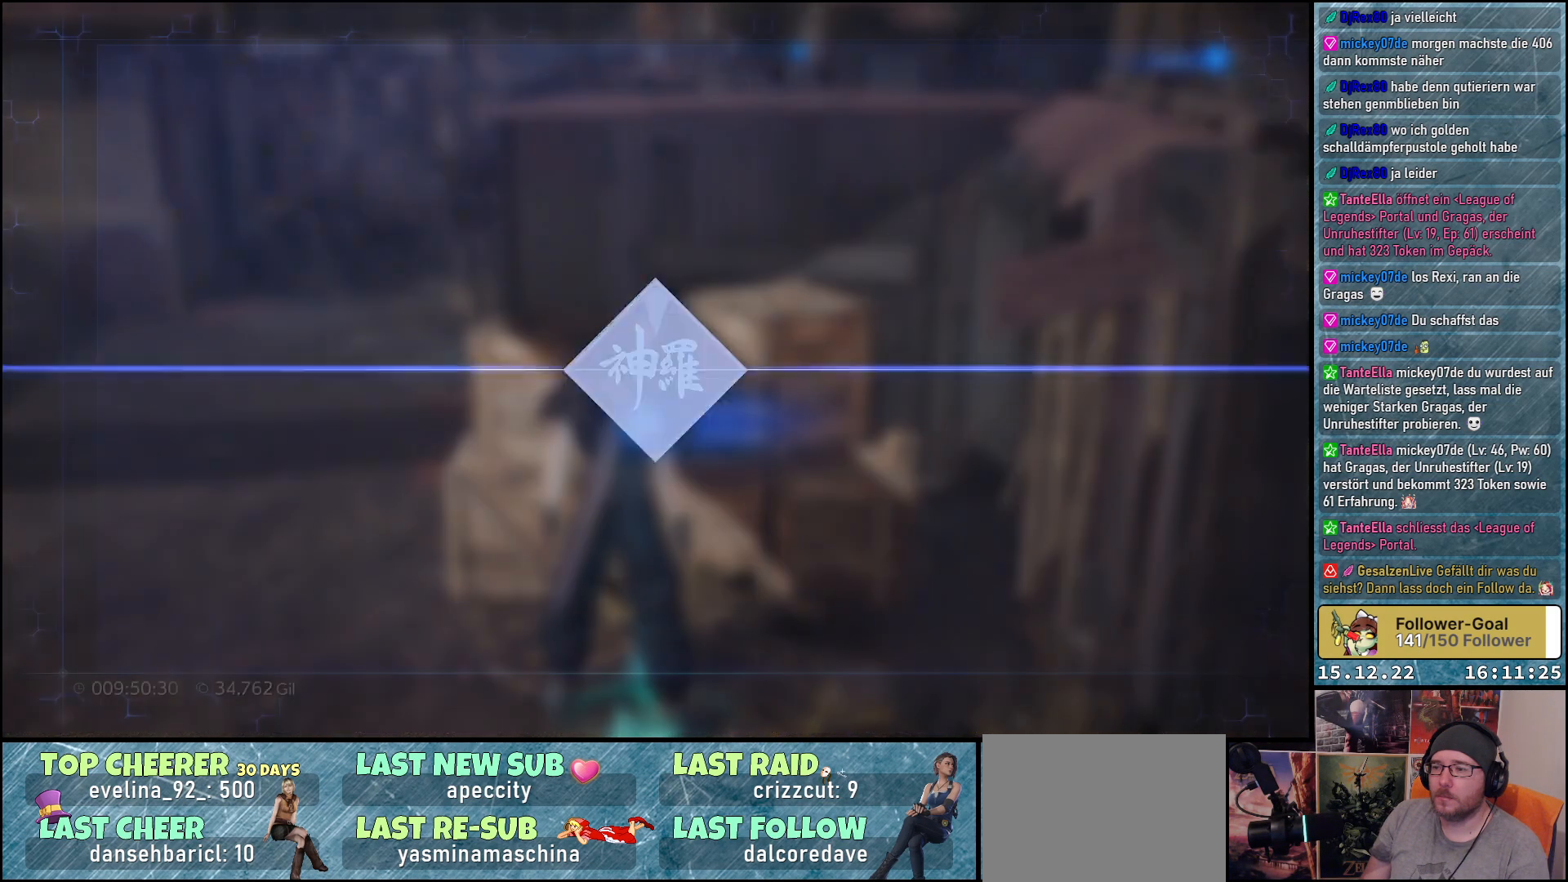
{"buttons": [], "left_stick": "center", "right_stick": "center", "events": []}
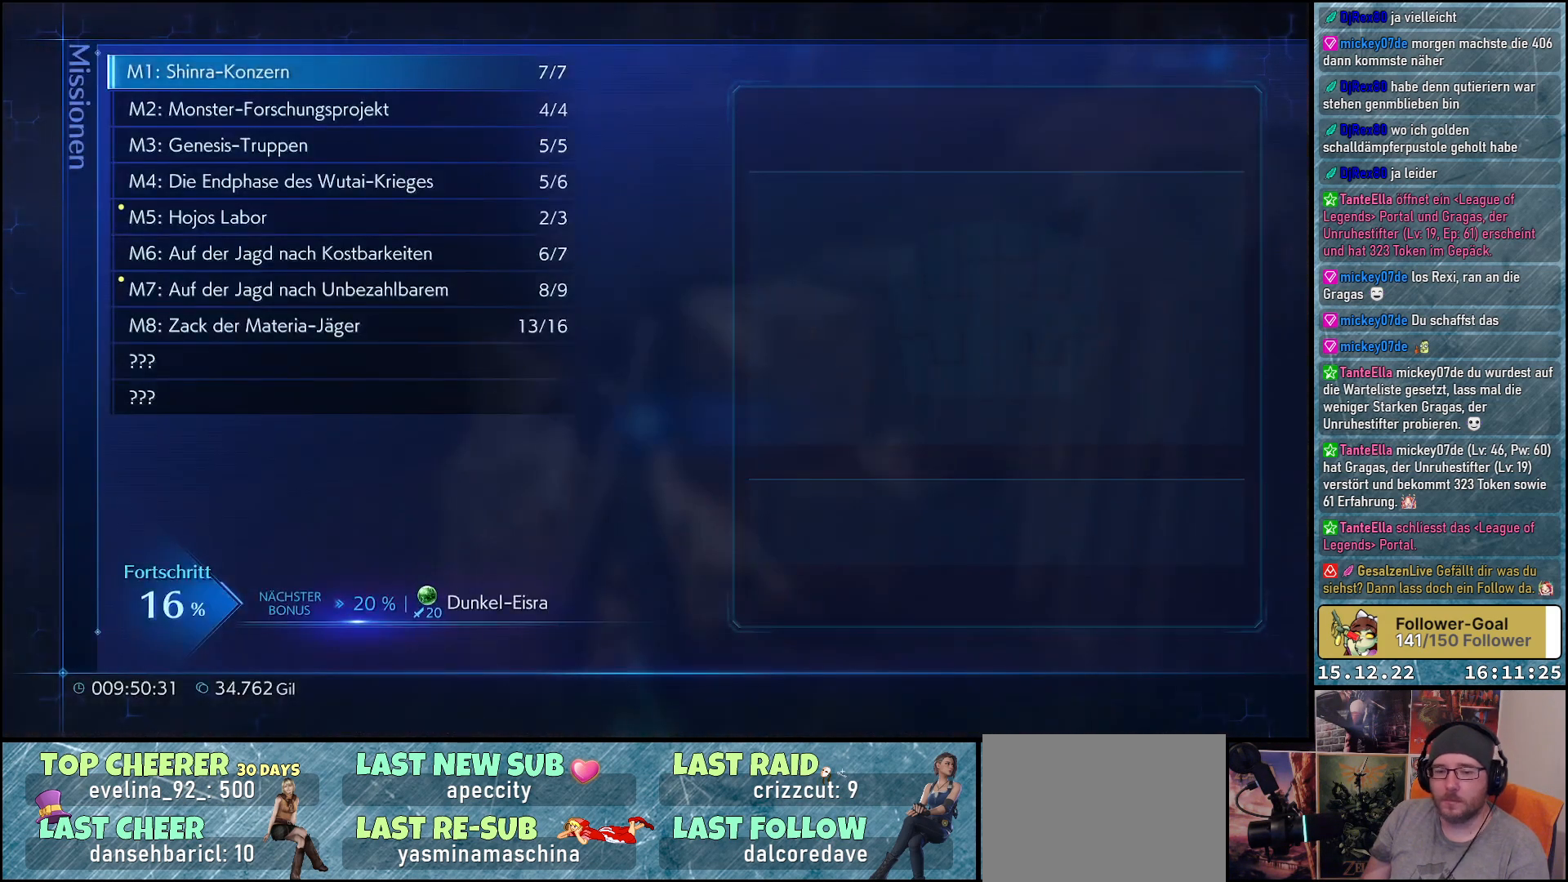
{"buttons": [], "left_stick": "center", "right_stick": "center", "events": []}
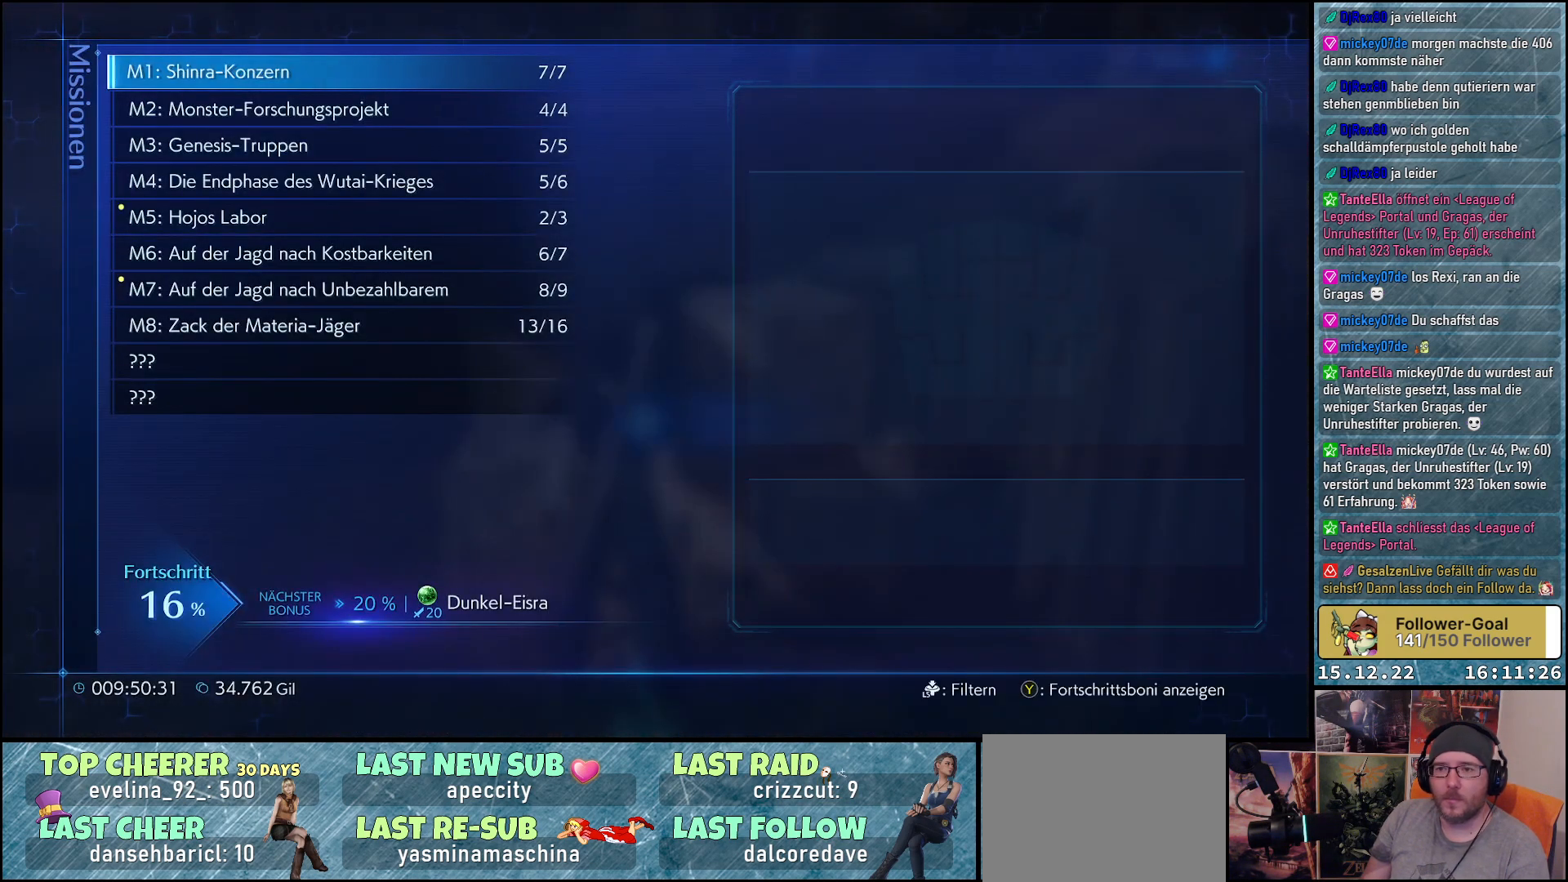
{"buttons": ["DPAD_DOWN"], "left_stick": "center", "right_stick": "center", "events": [[83, "DPAD_DOWN", "down"], [183, "DPAD_DOWN", "up"], [300, "DPAD_DOWN", "down"], [383, "DPAD_DOWN", "up"], [467, "DPAD_DOWN", "down"]]}
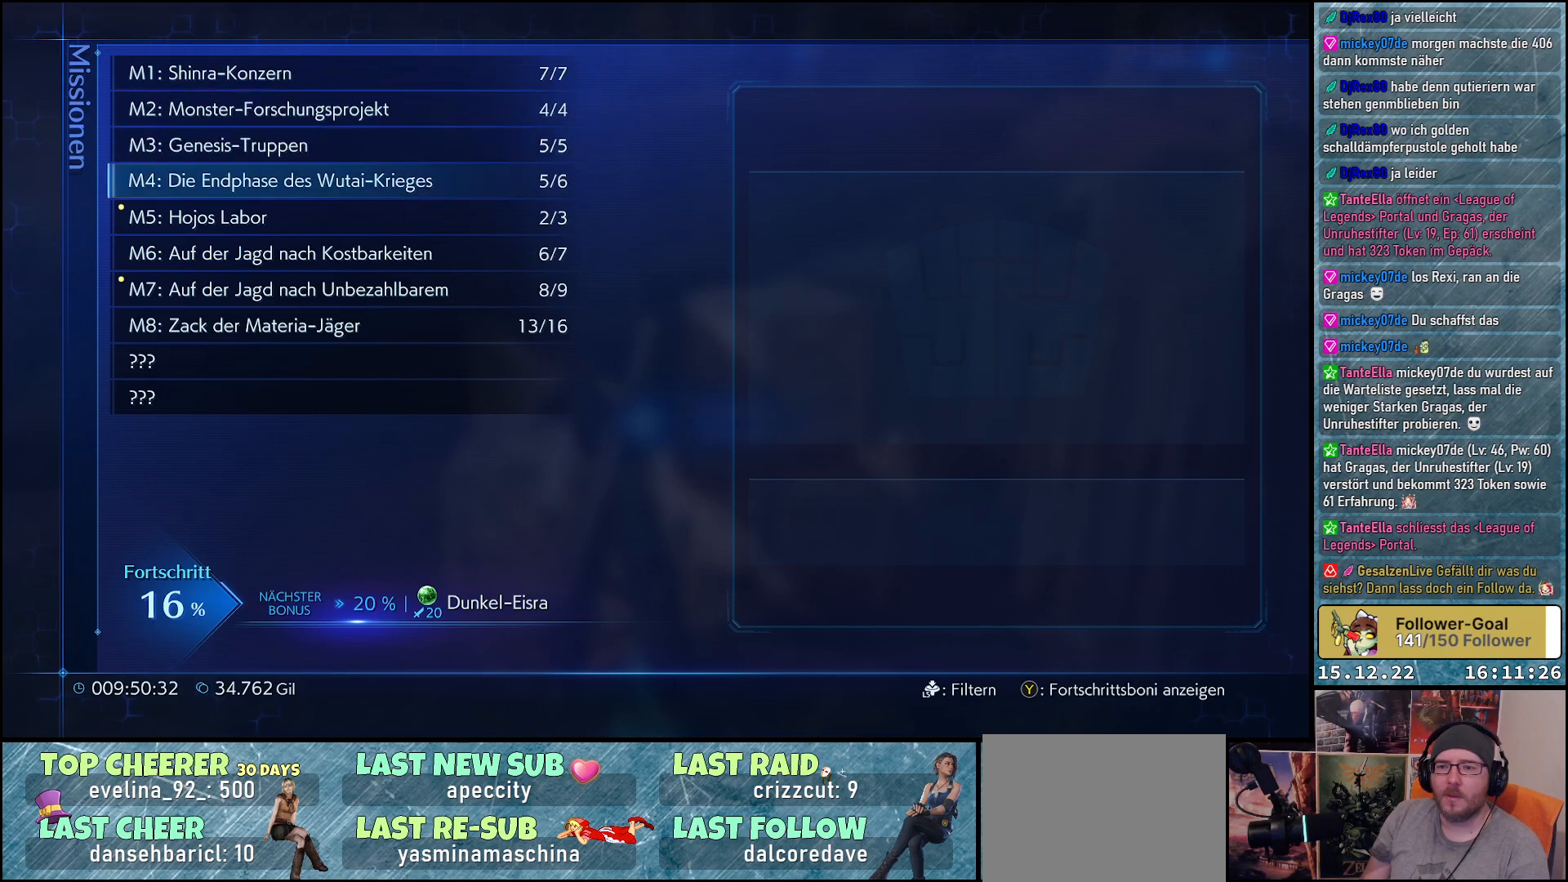
{"buttons": [], "left_stick": "center", "right_stick": "center", "events": [[50, "DPAD_DOWN", "up"], [133, "DPAD_DOWN", "down"], [233, "DPAD_DOWN", "up"], [317, "DPAD_DOWN", "down"], [400, "DPAD_DOWN", "up"]]}
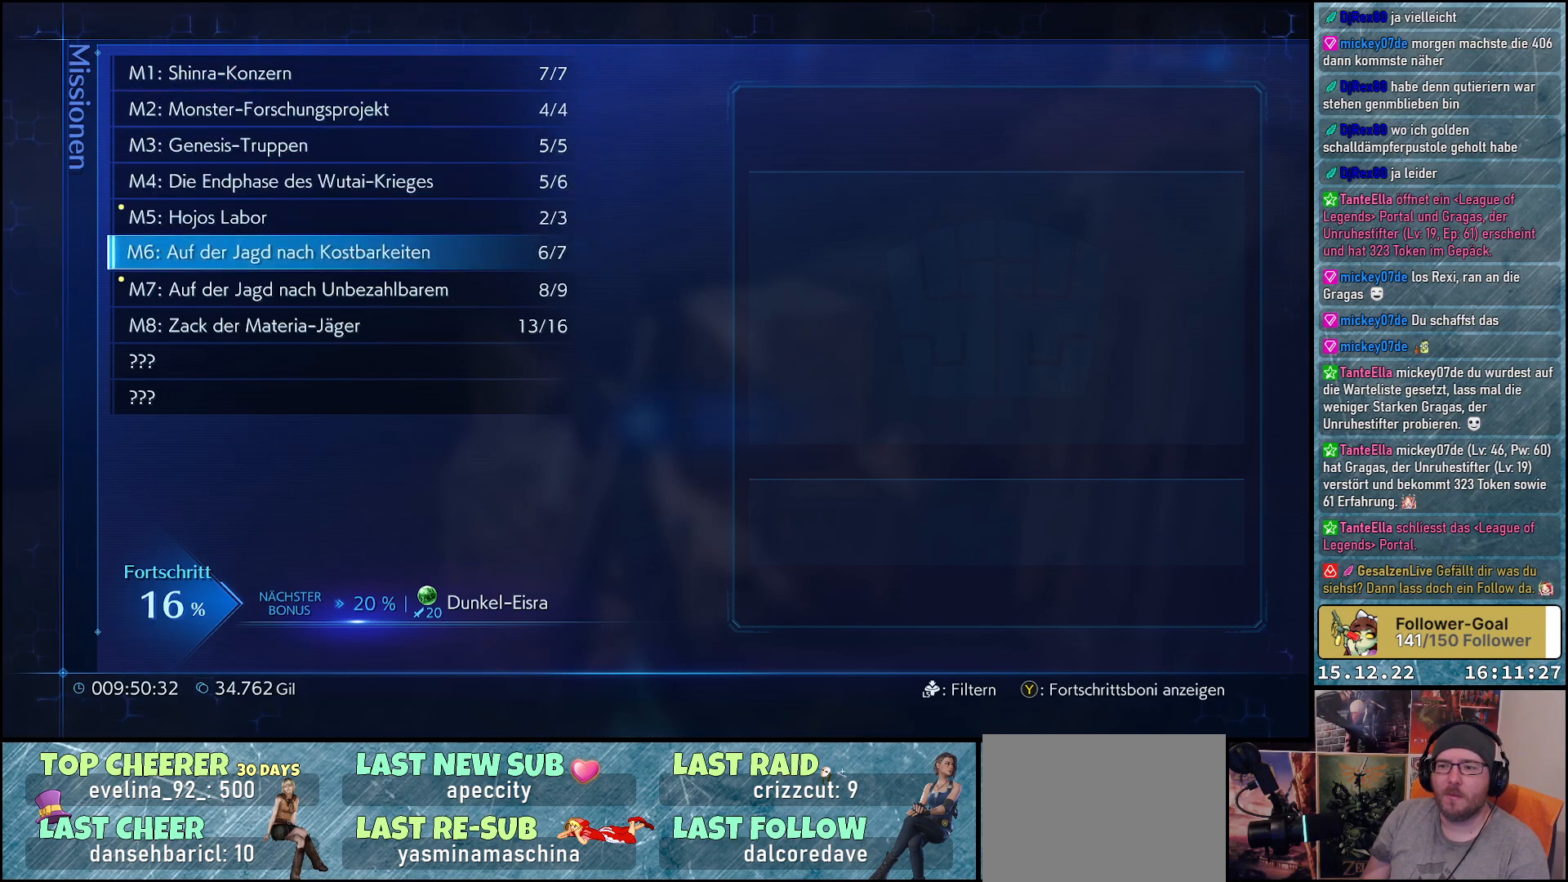
{"buttons": [], "left_stick": "center", "right_stick": "center", "events": [[300, "DPAD_DOWN", "down"], [417, "DPAD_DOWN", "up"]]}
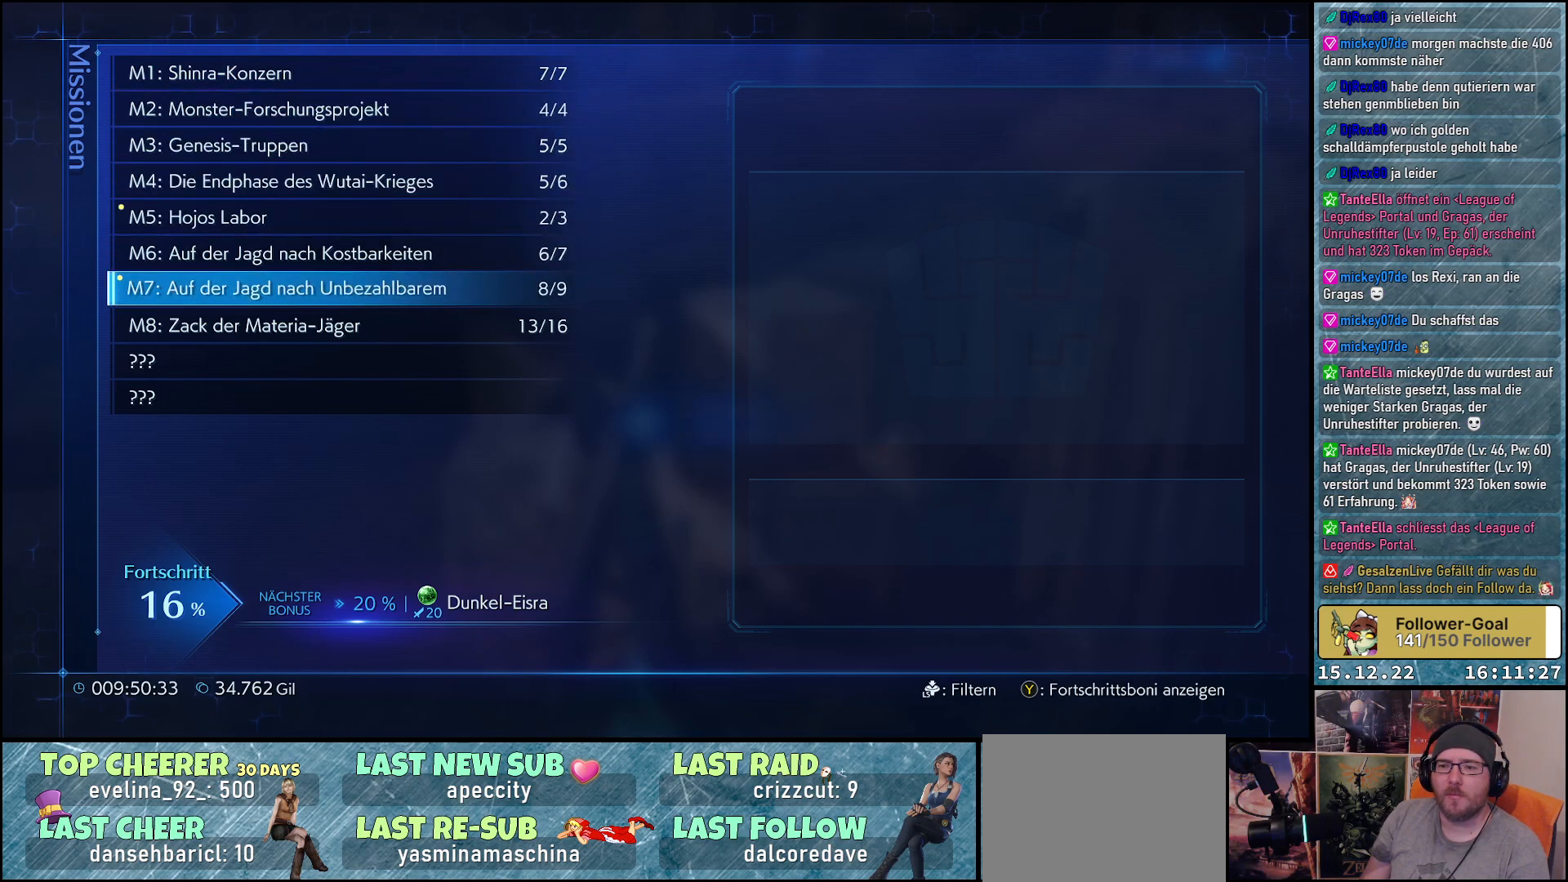
{"buttons": [], "left_stick": "center", "right_stick": "center", "events": [[267, "A", "down"], [400, "A", "up"]]}
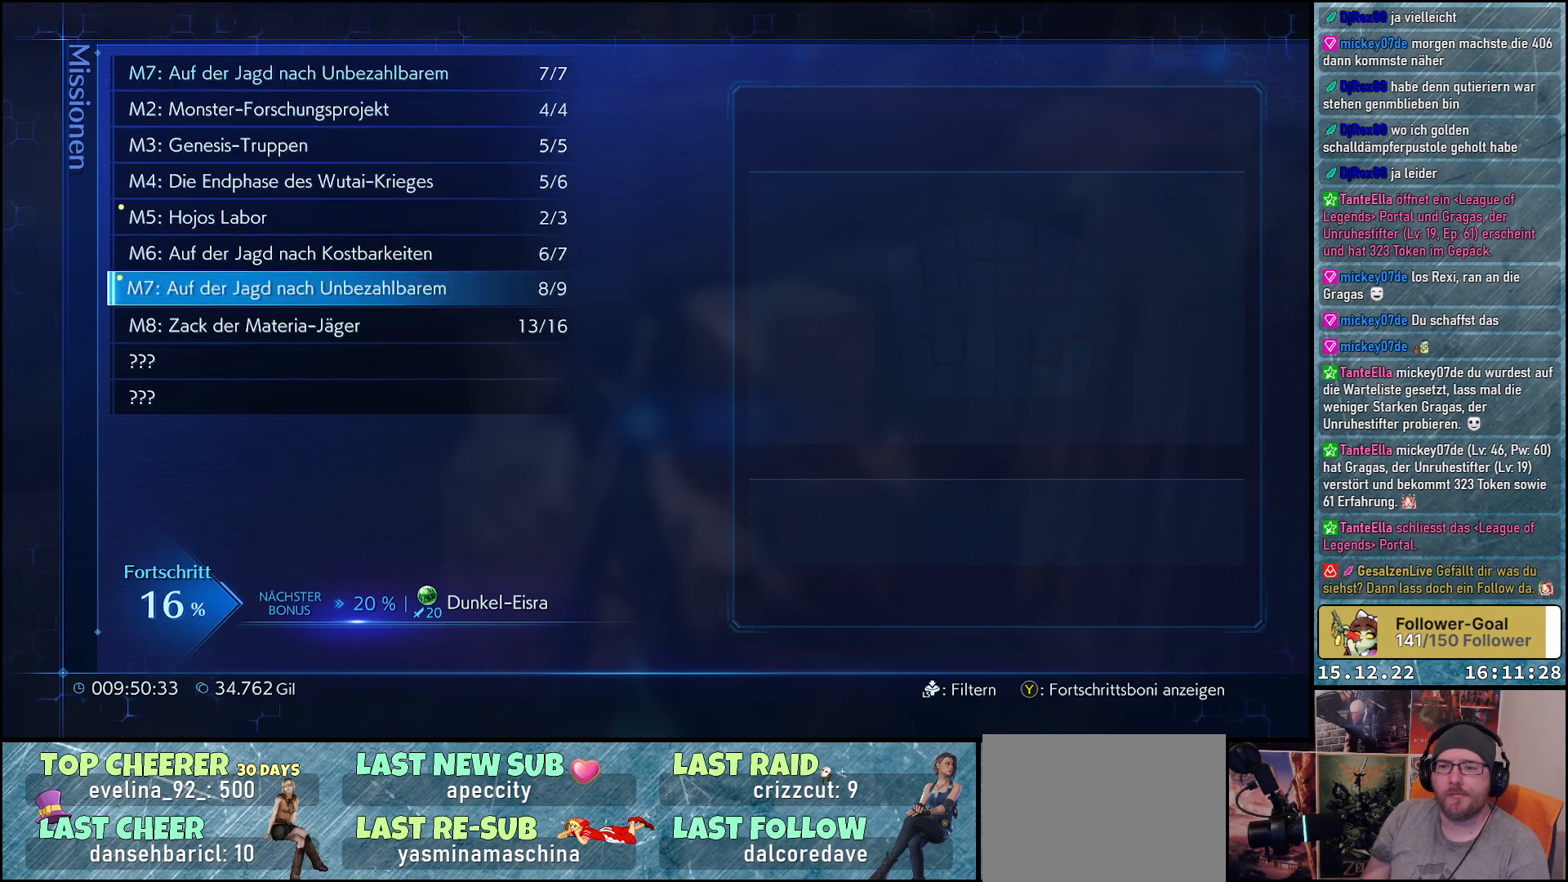
{"buttons": [], "left_stick": "center", "right_stick": "center", "events": [[383, "DPAD_DOWN", "down"], [483, "DPAD_DOWN", "up"]]}
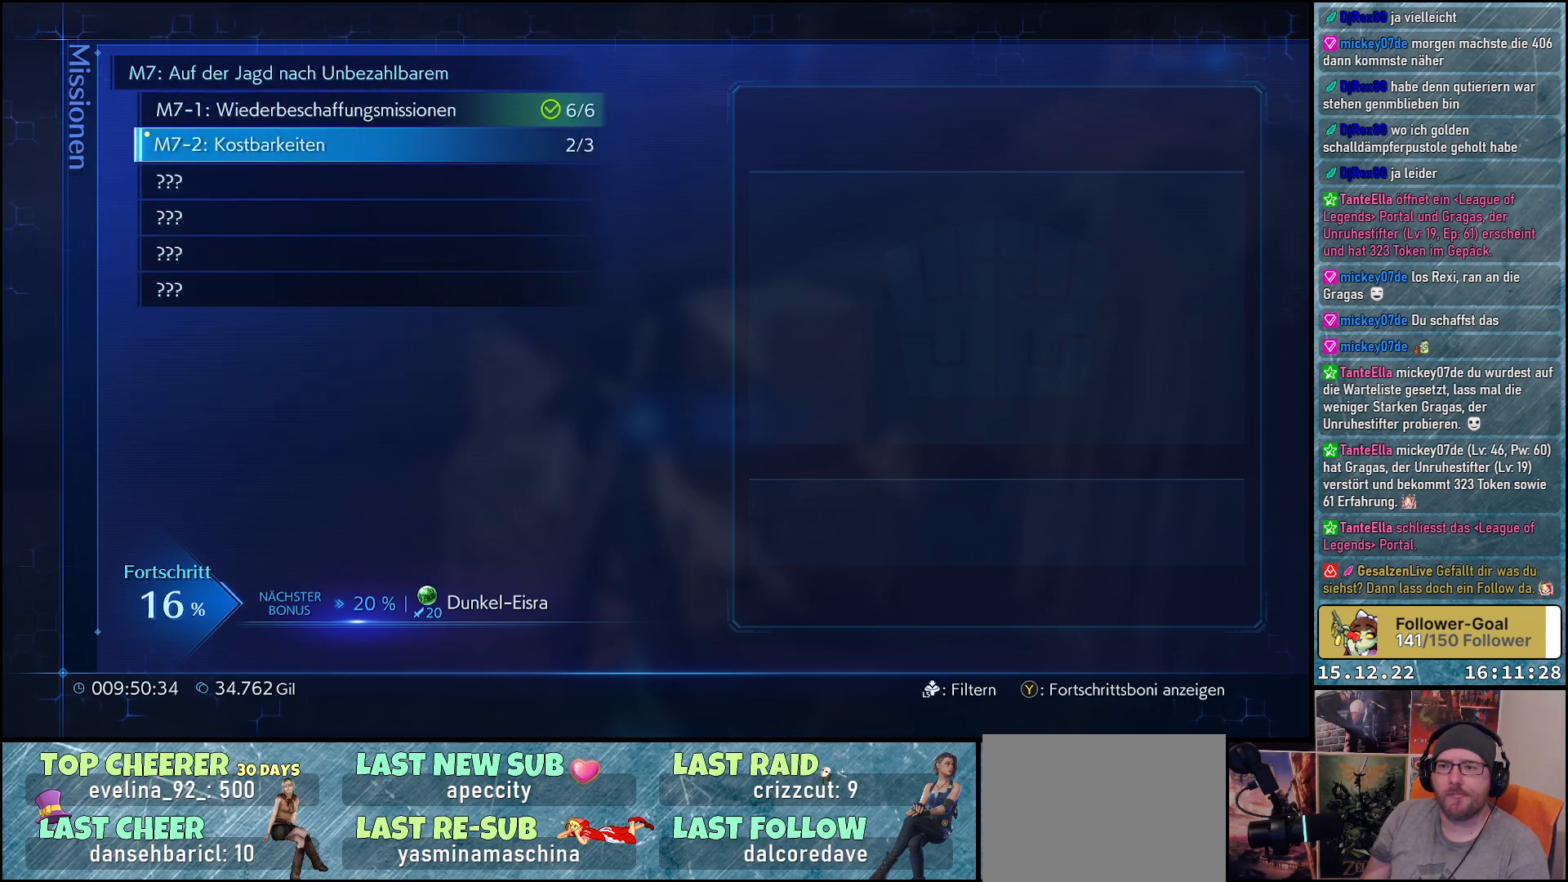
{"buttons": [], "left_stick": "center", "right_stick": "center", "events": [[167, "A", "down"], [317, "A", "up"]]}
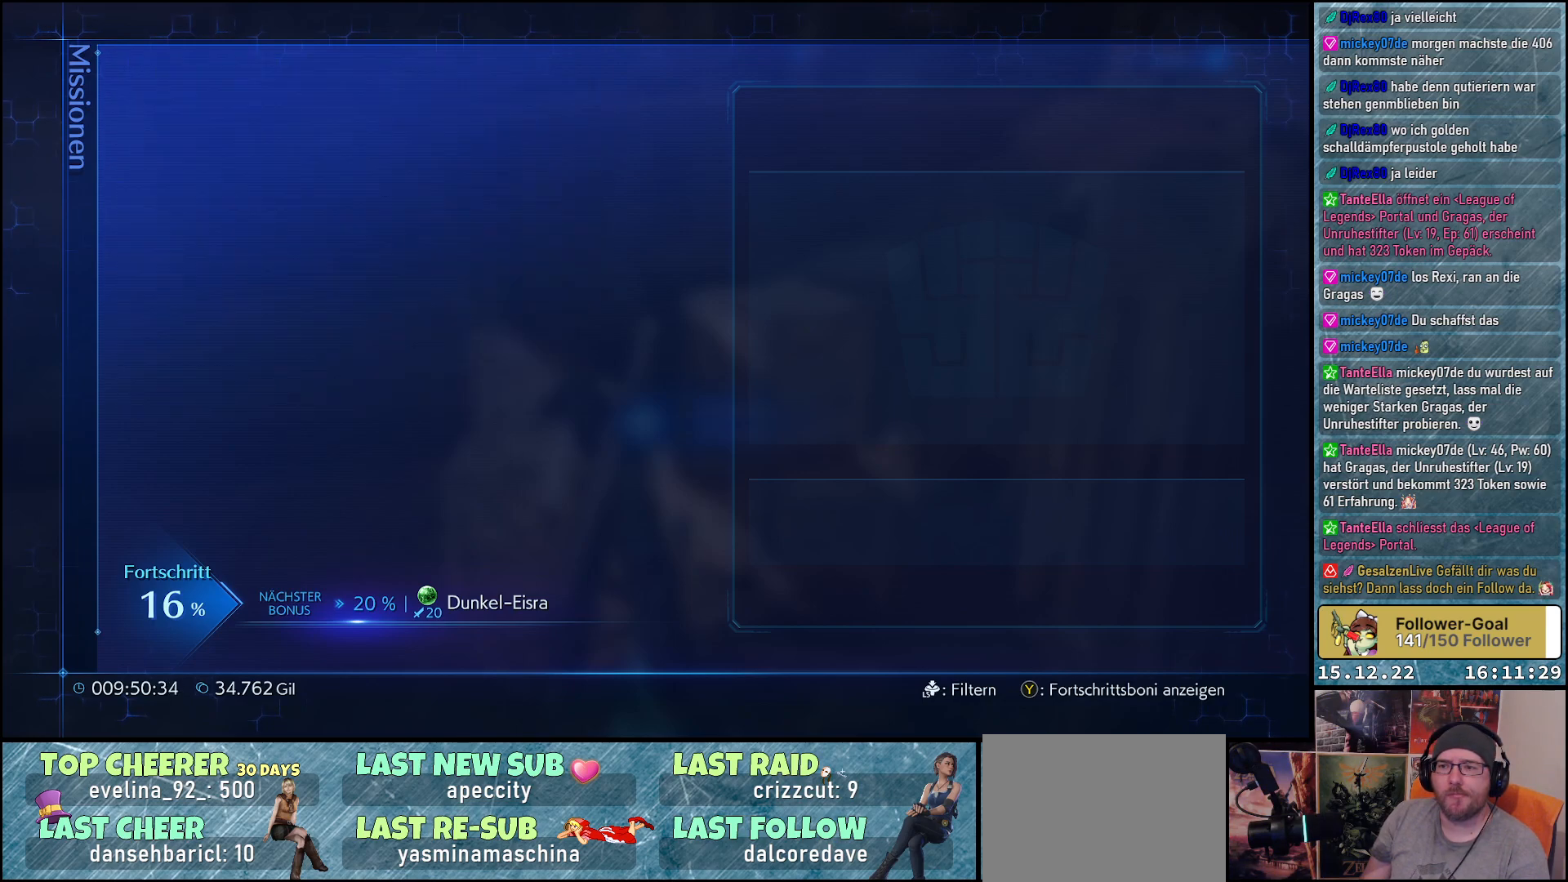
{"buttons": [], "left_stick": "center", "right_stick": "center", "events": [[250, "DPAD_DOWN", "down"], [350, "DPAD_DOWN", "up"]]}
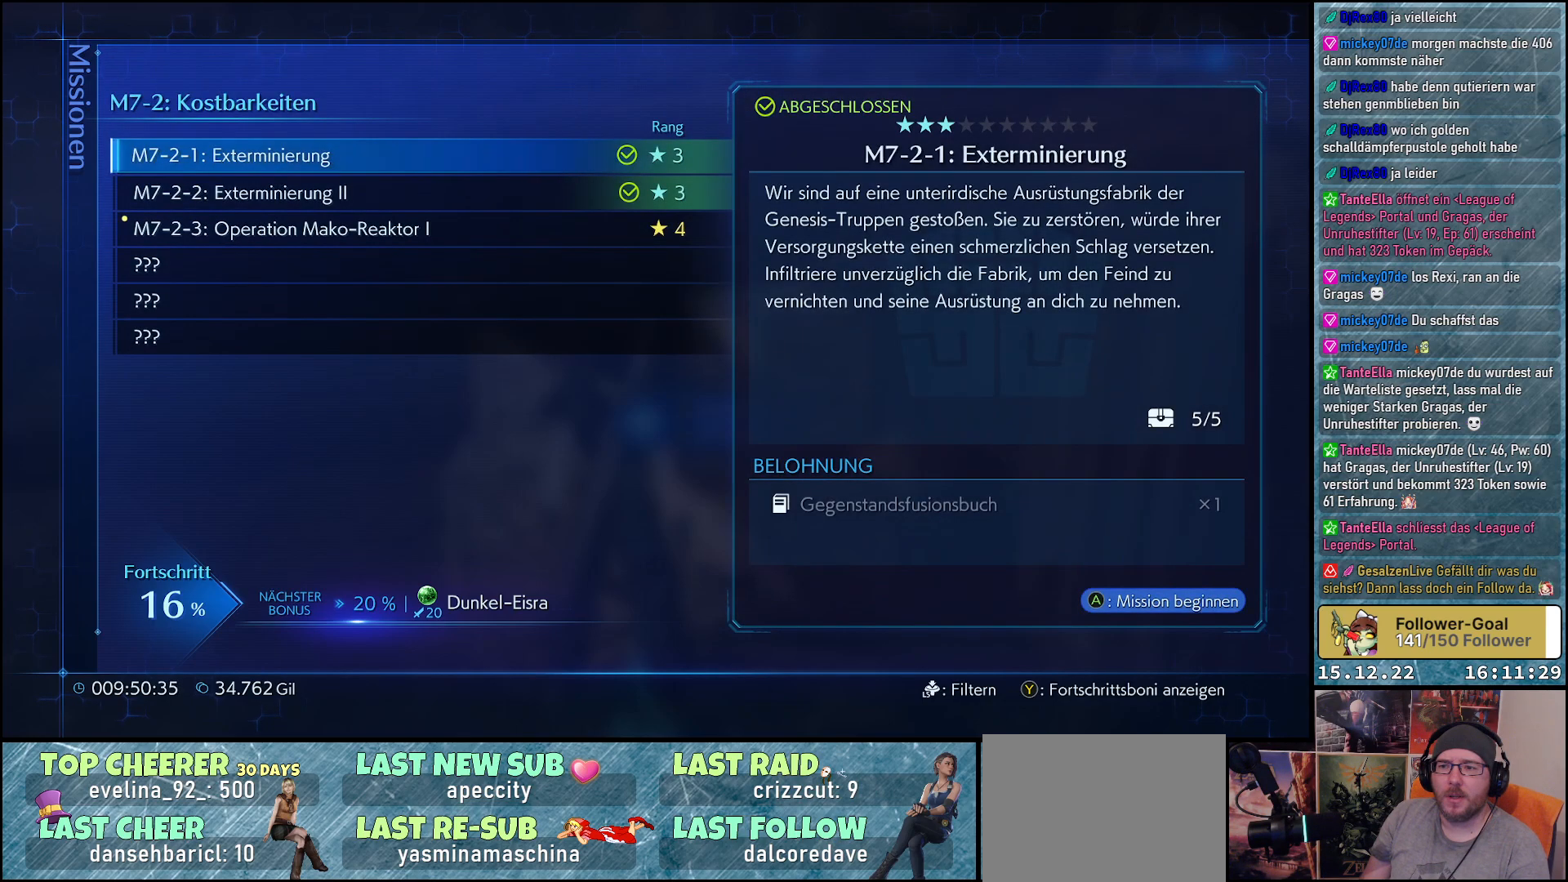
{"buttons": [], "left_stick": "center", "right_stick": "center", "events": [[17, "DPAD_DOWN", "down"], [117, "DPAD_DOWN", "up"], [233, "DPAD_DOWN", "down"], [333, "DPAD_DOWN", "up"]]}